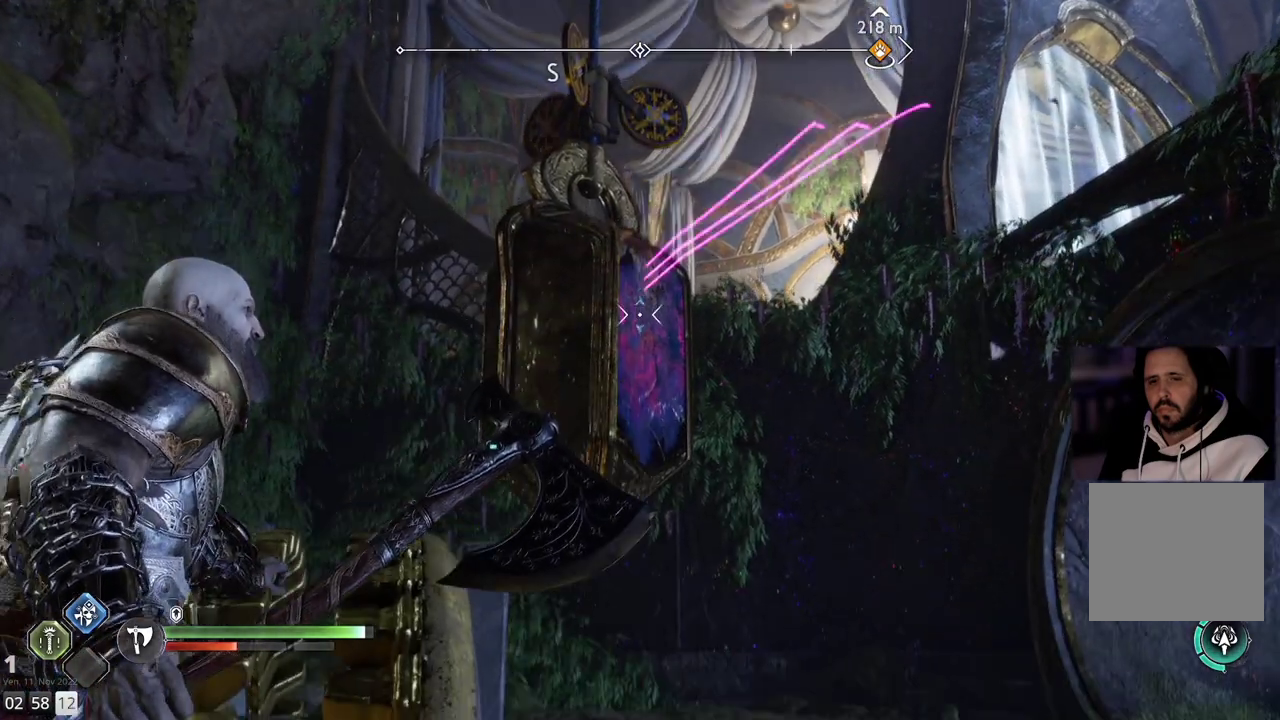
Gameplay with a controller (PlayStation layout); each line is a JSON object with the inputs held at the frame after it. "events" lists button and stick changes between this image and that frame as [ms after this image, input, new state], when the widget could be followed in between. Not read: R1.
{"buttons": ["L2"], "left_stick": "center", "right_stick": "center", "events": [[50, "right_stick", "center"], [350, "right_stick", "up"], [450, "right_stick", "center"]]}
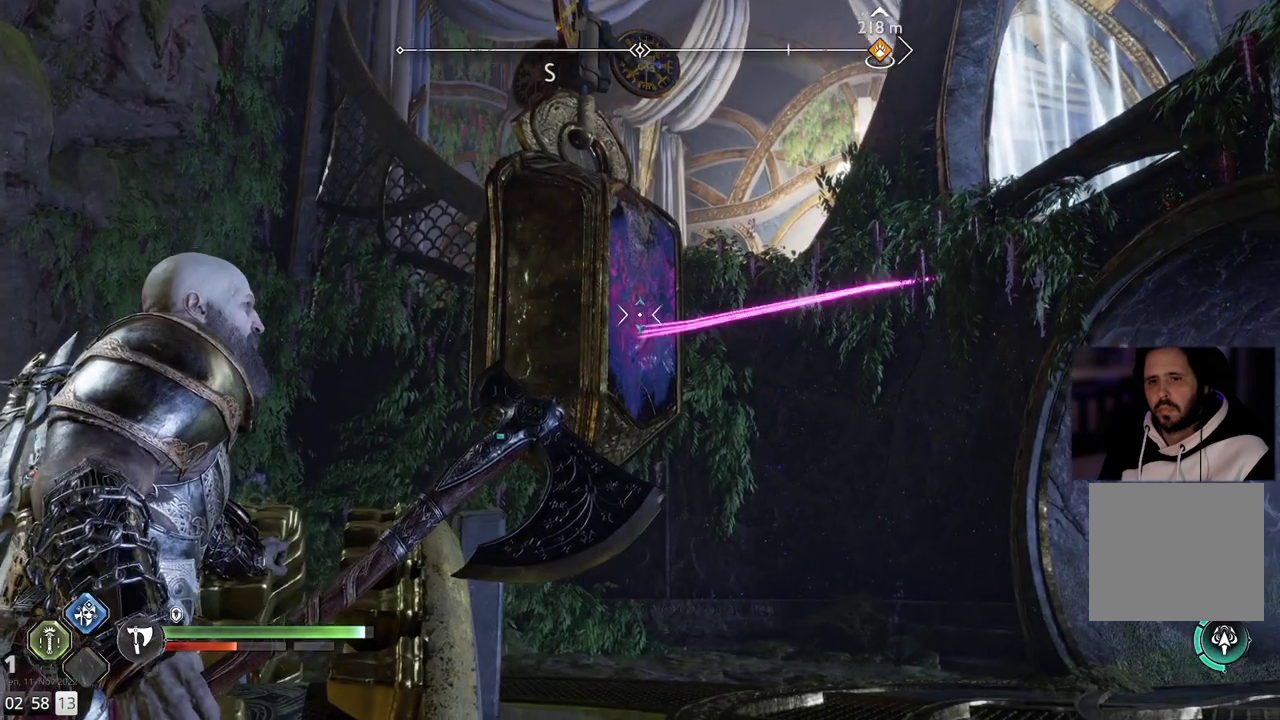
{"buttons": ["L2"], "left_stick": "center", "right_stick": "up", "events": [[217, "right_stick", "up"]]}
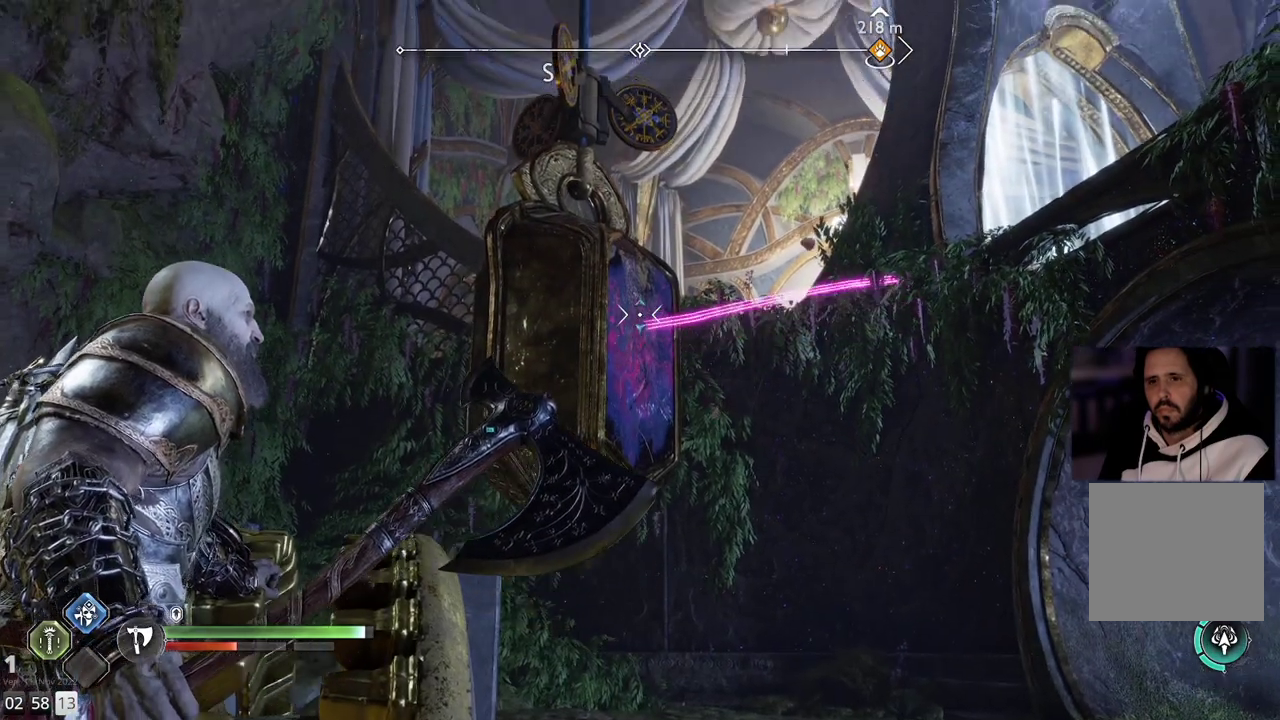
{"buttons": ["L2", "TOUCHPAD"], "left_stick": "center", "right_stick": "up", "events": [[83, "right_stick", "center"], [400, "right_stick", "up"], [433, "TOUCHPAD", "down"]]}
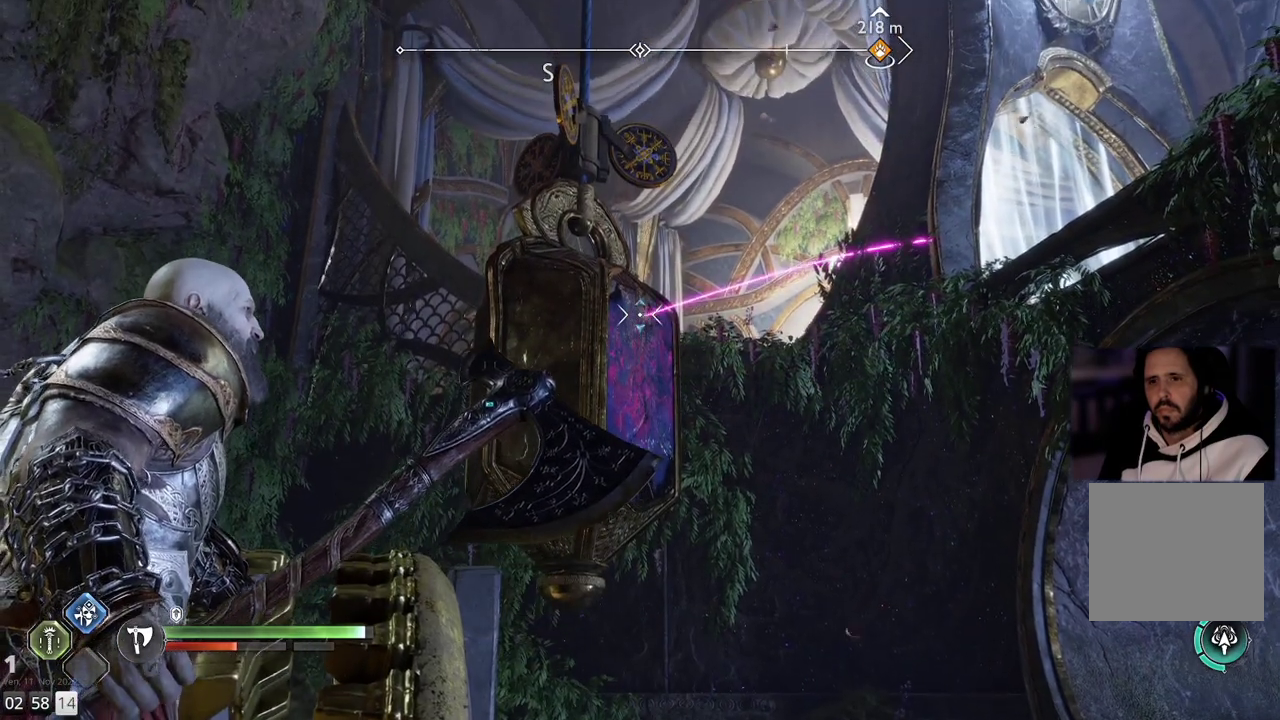
{"buttons": ["L2"], "left_stick": "center", "right_stick": "center", "events": [[50, "TOUCHPAD", "up"], [300, "right_stick", "center"]]}
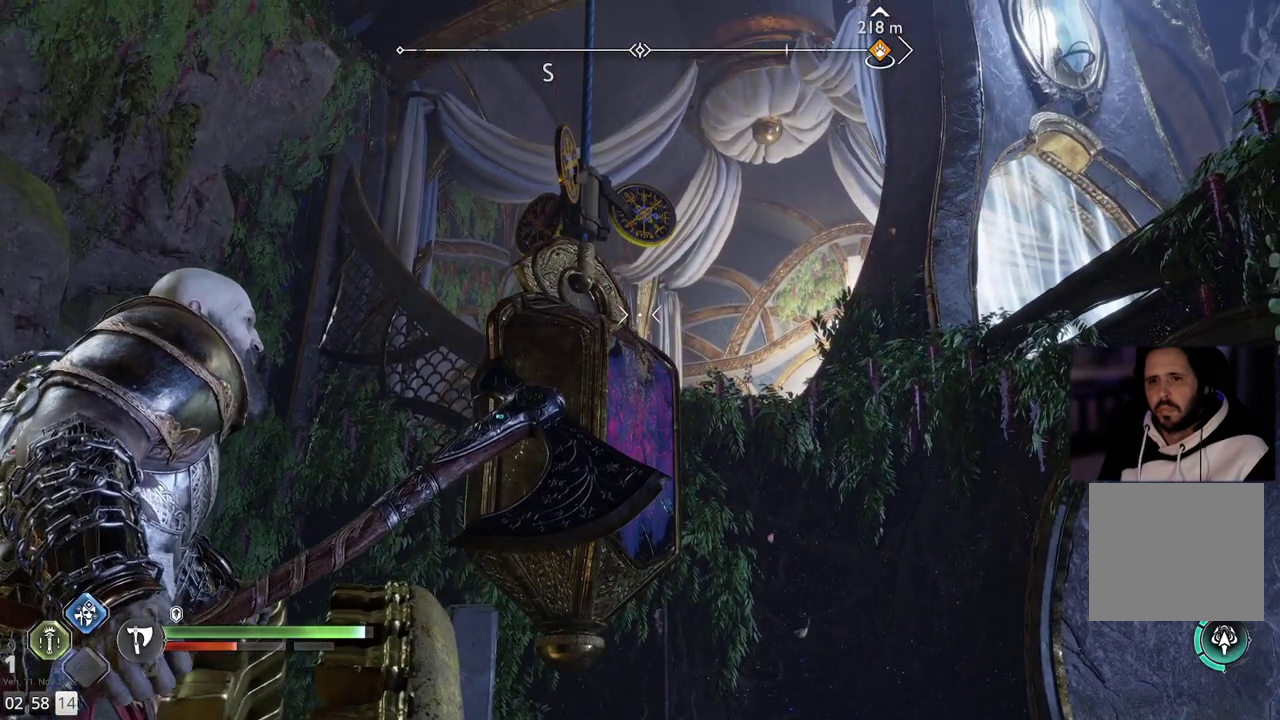
{"buttons": ["L2"], "left_stick": "center", "right_stick": "center", "events": [[167, "right_stick", "down"], [383, "right_stick", "center"]]}
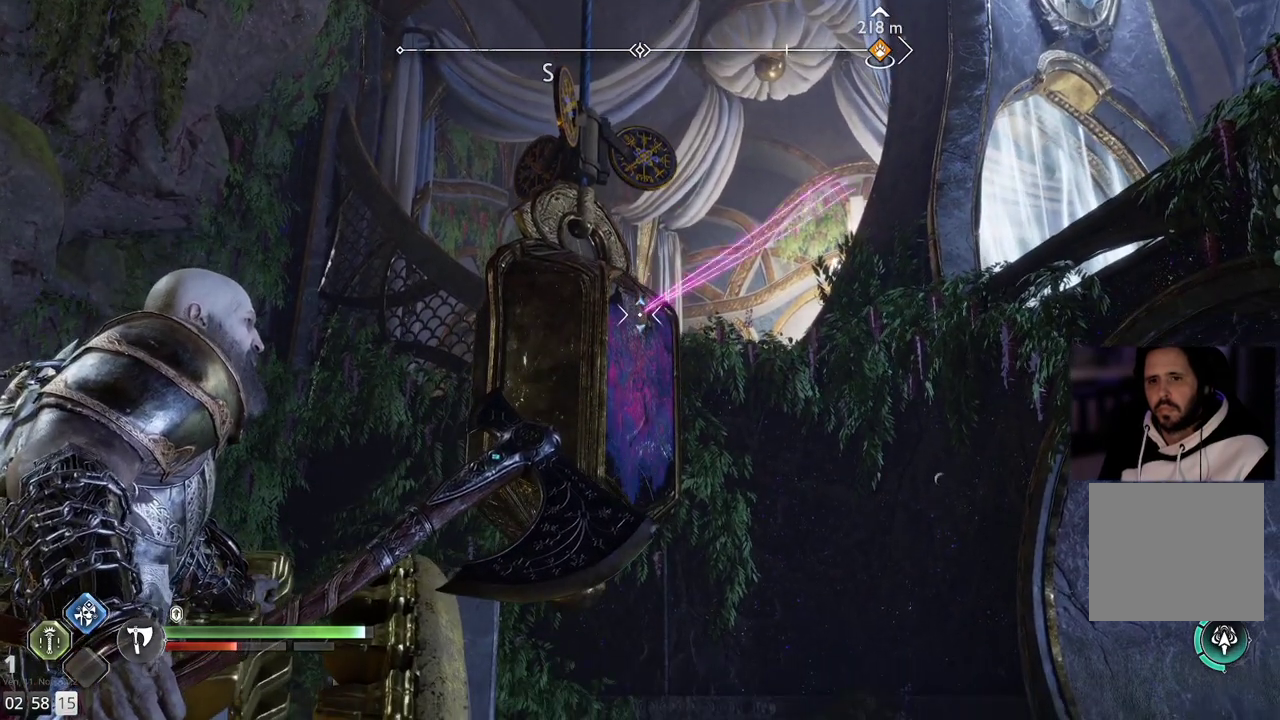
{"buttons": ["L2"], "left_stick": "center", "right_stick": "center", "events": [[117, "right_stick", "up"], [217, "right_stick", "center"]]}
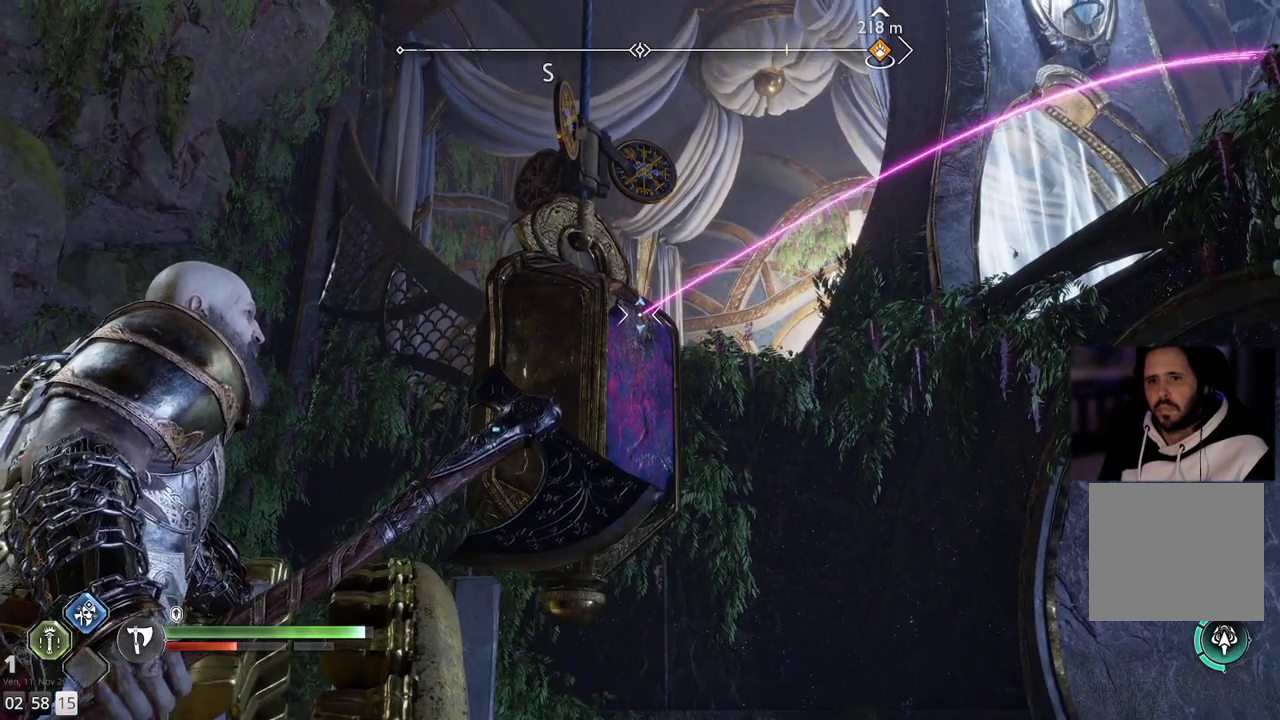
{"buttons": ["L2"], "left_stick": "center", "right_stick": "center", "events": []}
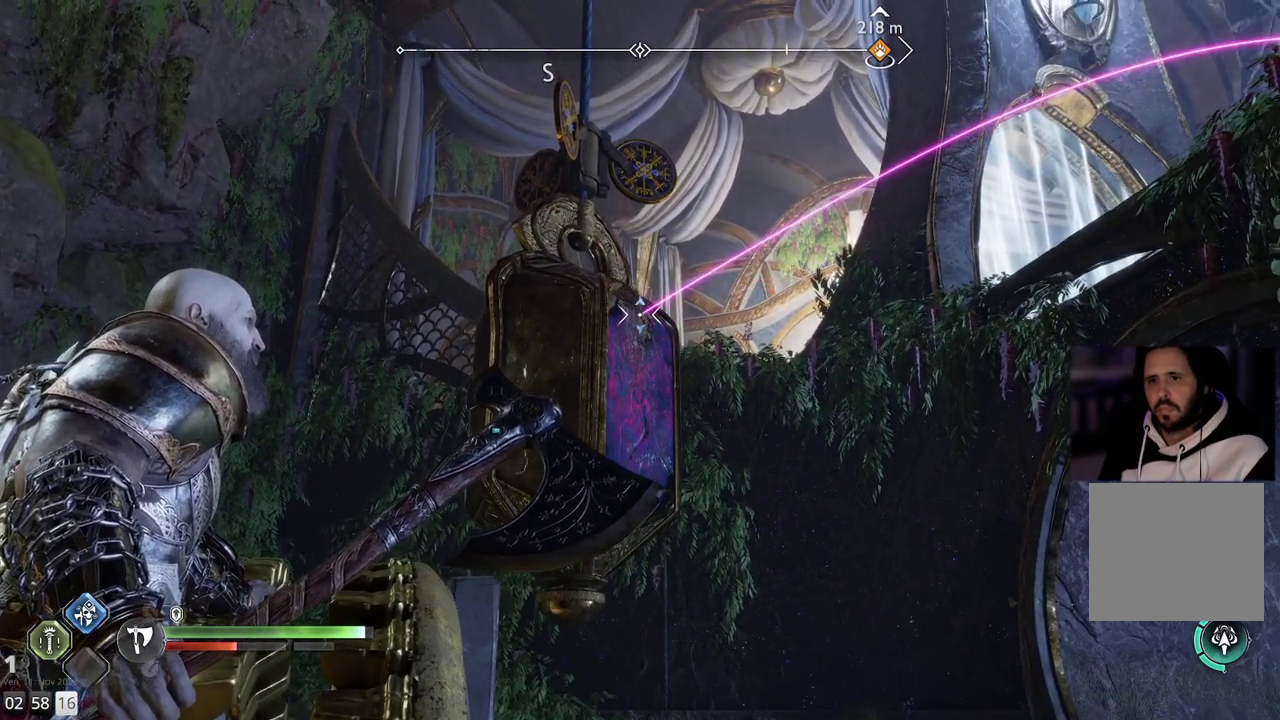
{"buttons": ["L2"], "left_stick": "center", "right_stick": "center", "events": [[67, "right_stick", "up-left"], [150, "right_stick", "center"]]}
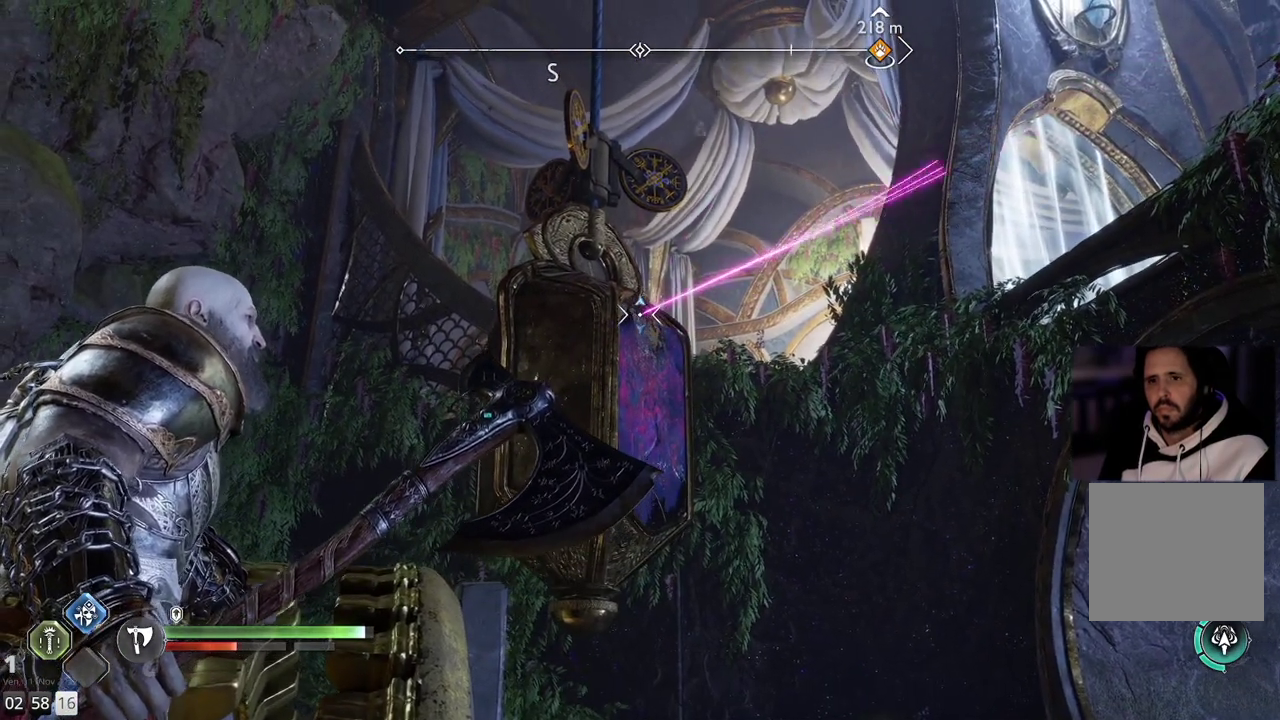
{"buttons": ["L2"], "left_stick": "center", "right_stick": "center", "events": []}
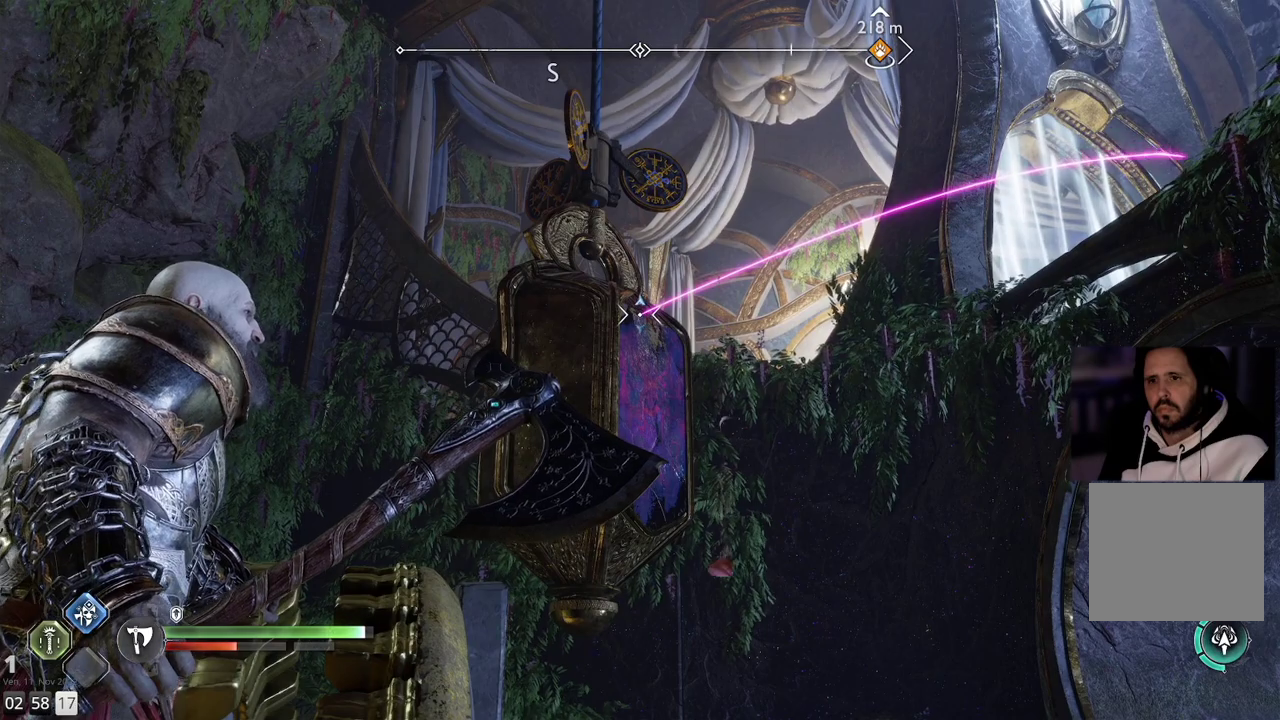
{"buttons": ["L2"], "left_stick": "center", "right_stick": "center", "events": [[33, "right_stick", "up-right"], [150, "right_stick", "center"]]}
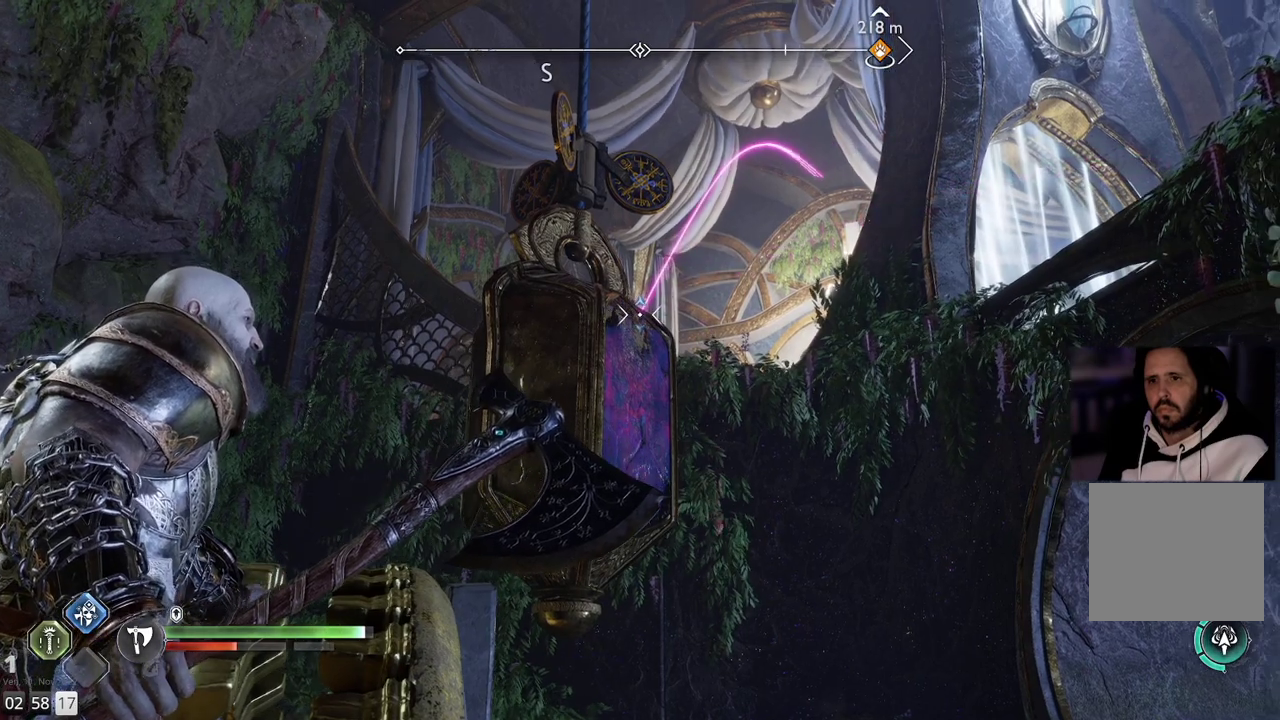
{"buttons": ["L2"], "left_stick": "center", "right_stick": "center", "events": []}
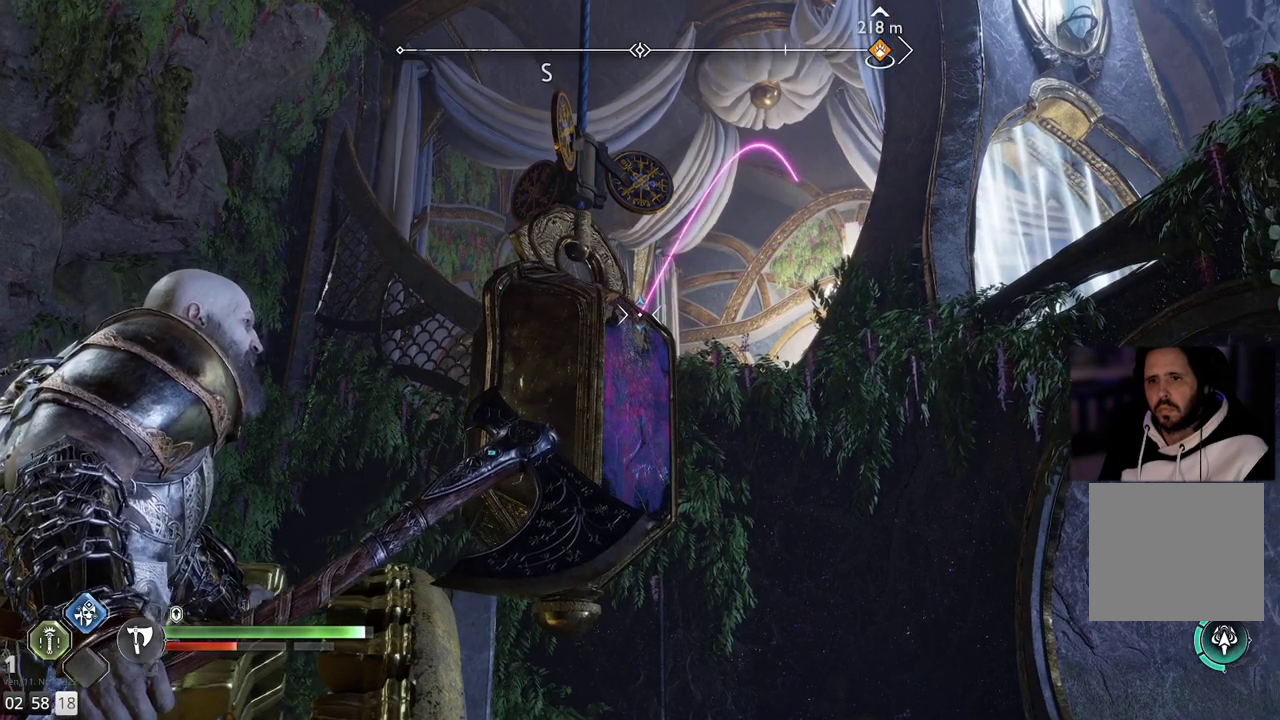
{"buttons": ["L2"], "left_stick": "center", "right_stick": "center", "events": []}
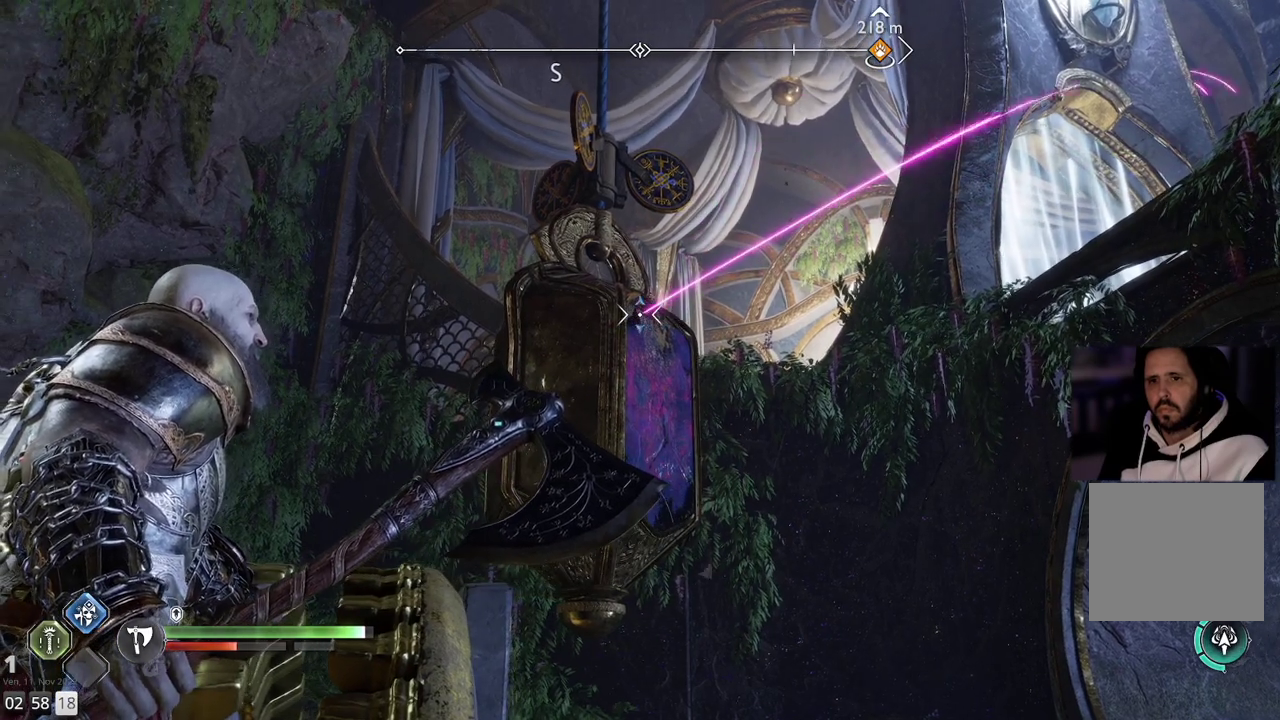
{"buttons": ["L2"], "left_stick": "center", "right_stick": "center", "events": []}
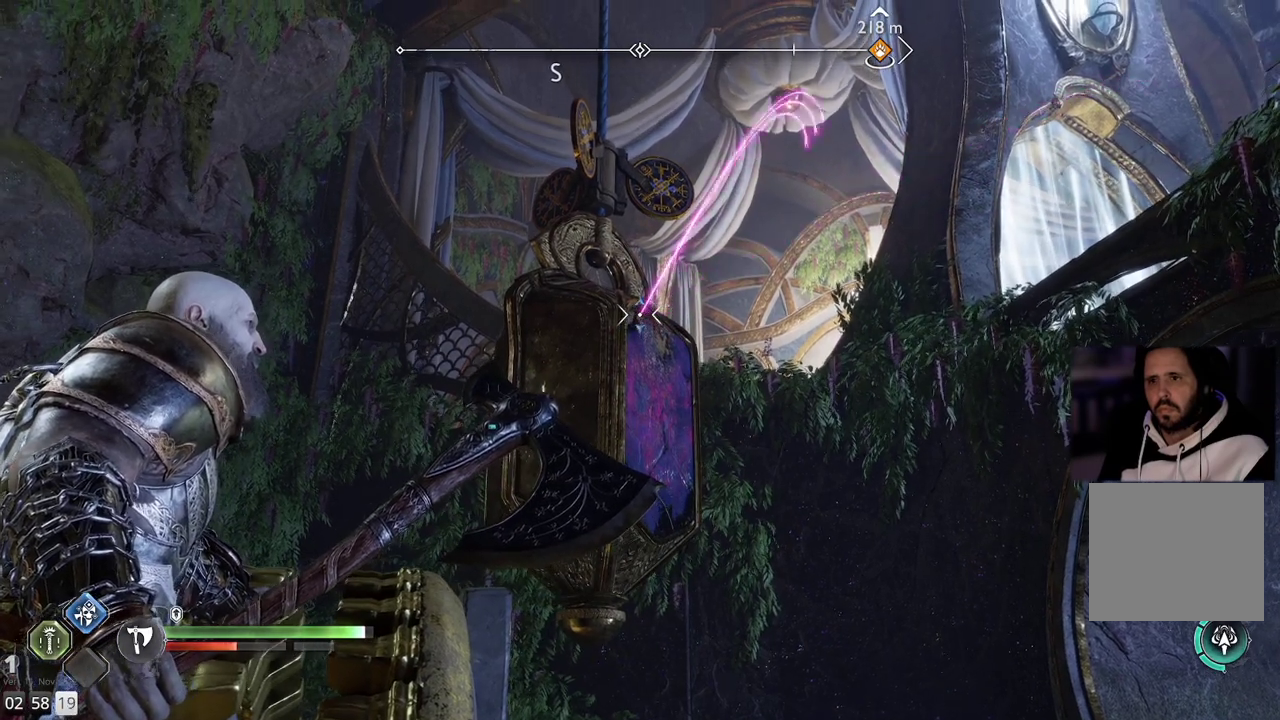
{"buttons": ["L2"], "left_stick": "center", "right_stick": "center", "events": []}
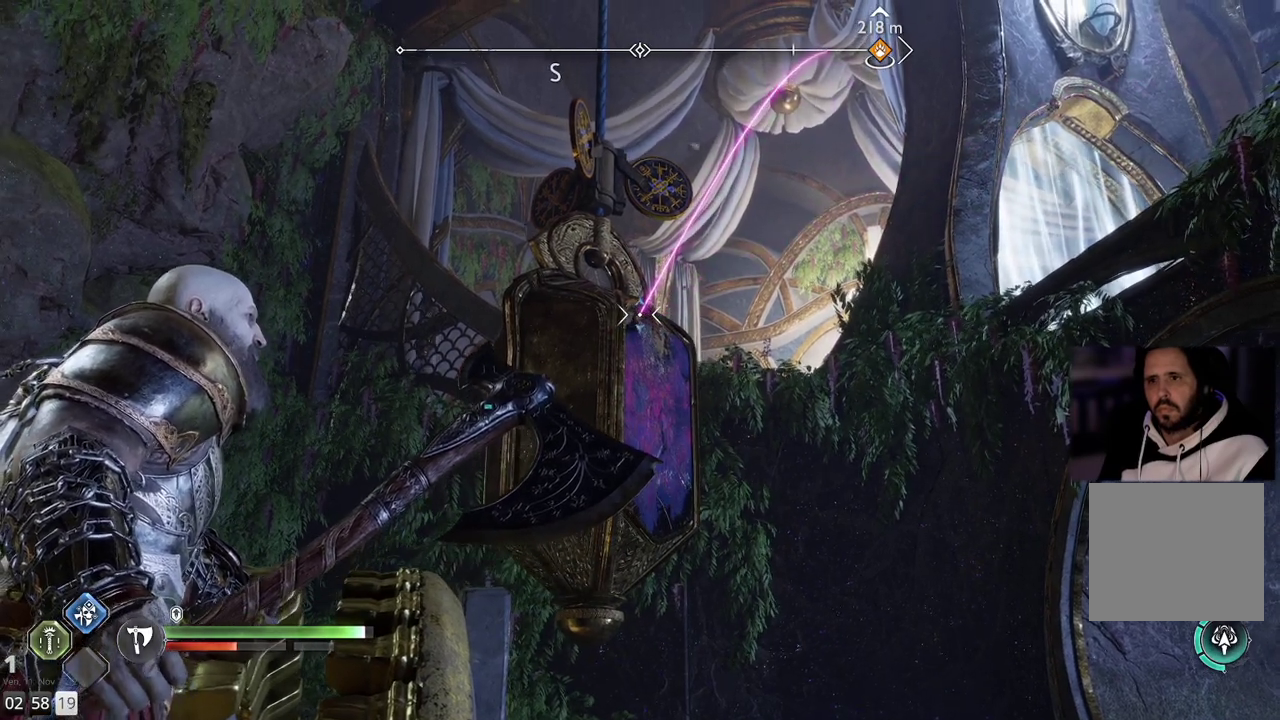
{"buttons": ["L2"], "left_stick": "center", "right_stick": "center", "events": []}
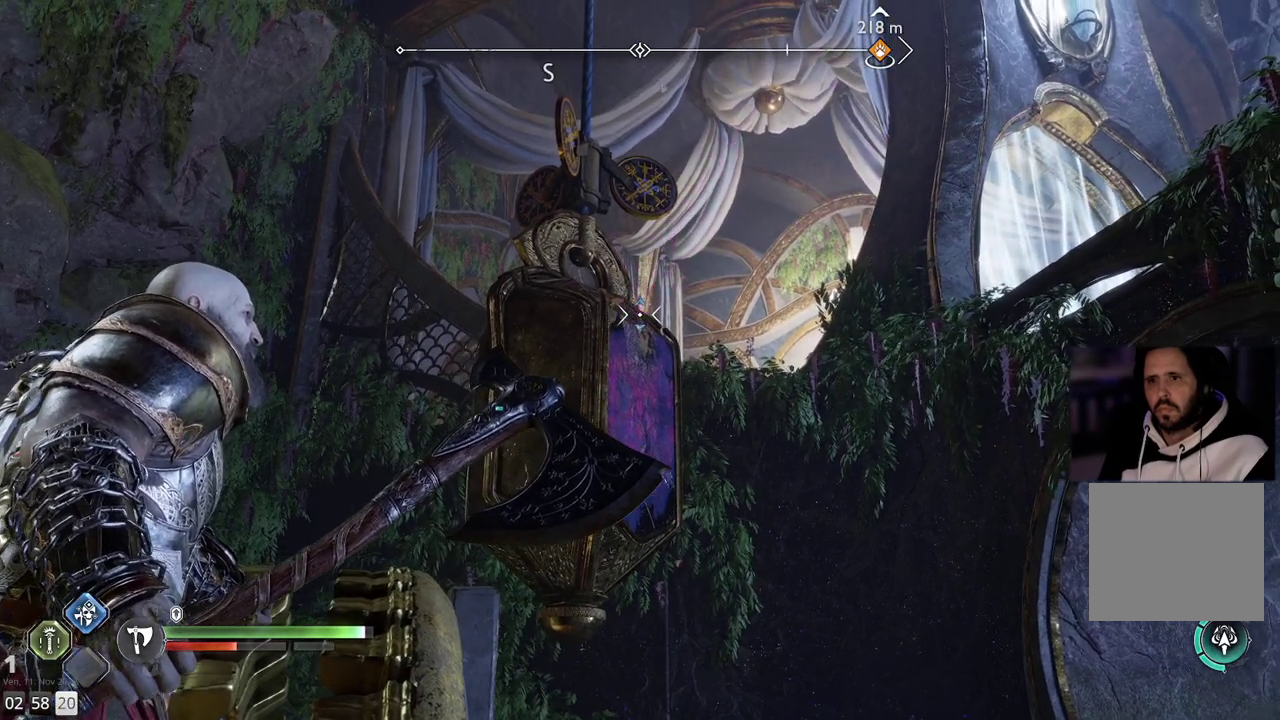
{"buttons": ["L2"], "left_stick": "center", "right_stick": "center", "events": [[283, "right_stick", "up-left"], [417, "right_stick", "center"]]}
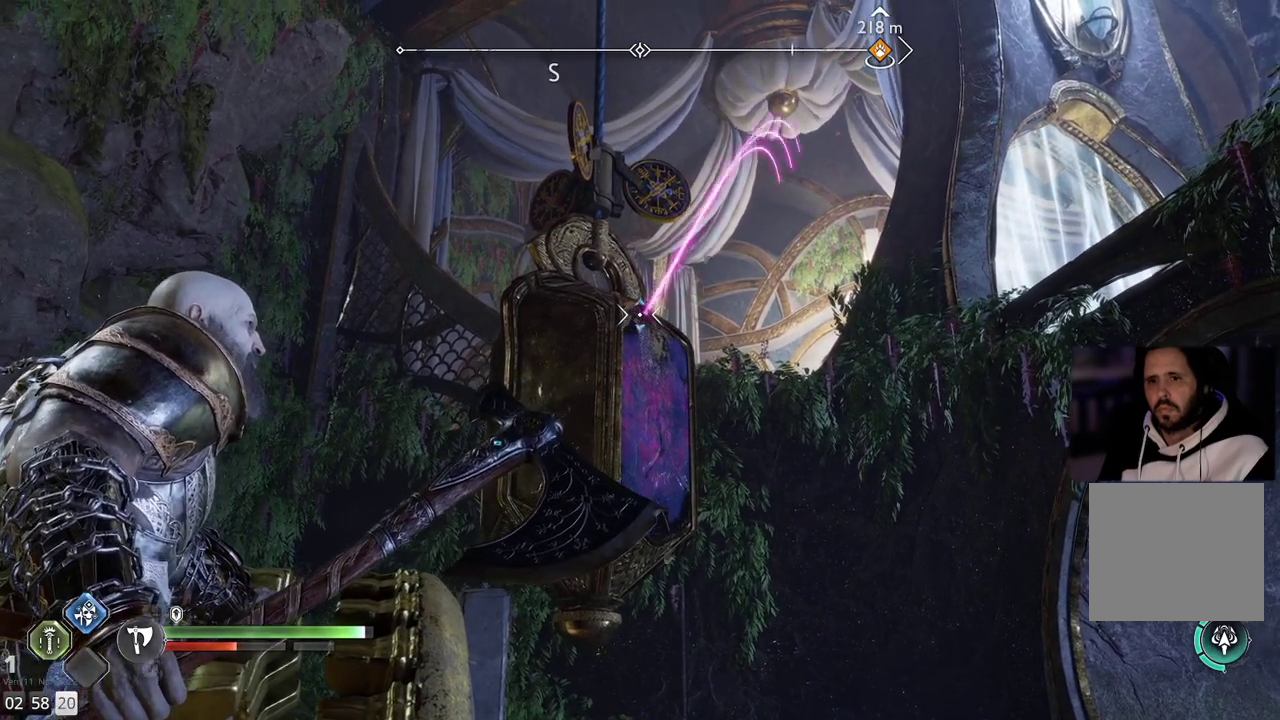
{"buttons": ["L2"], "left_stick": "center", "right_stick": "center", "events": []}
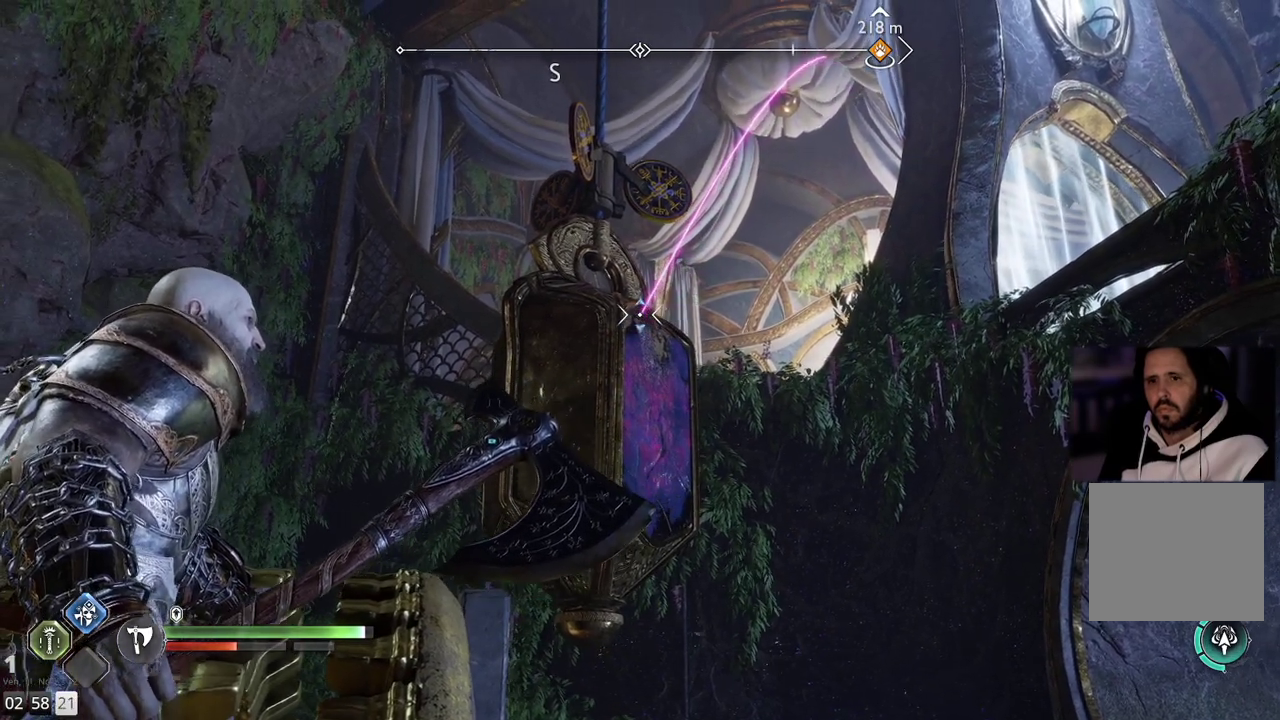
{"buttons": ["L2"], "left_stick": "center", "right_stick": "up-left", "events": [[483, "right_stick", "up-left"]]}
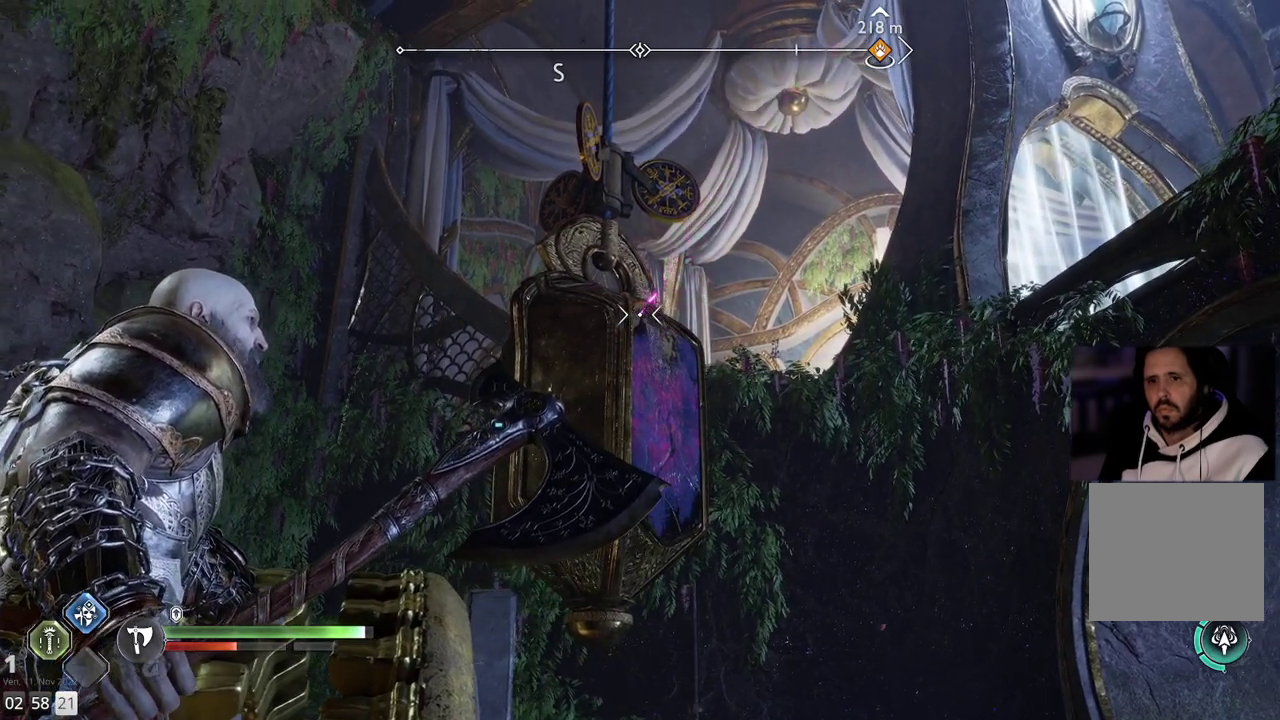
{"buttons": ["L2"], "left_stick": "center", "right_stick": "center", "events": [[83, "right_stick", "center"]]}
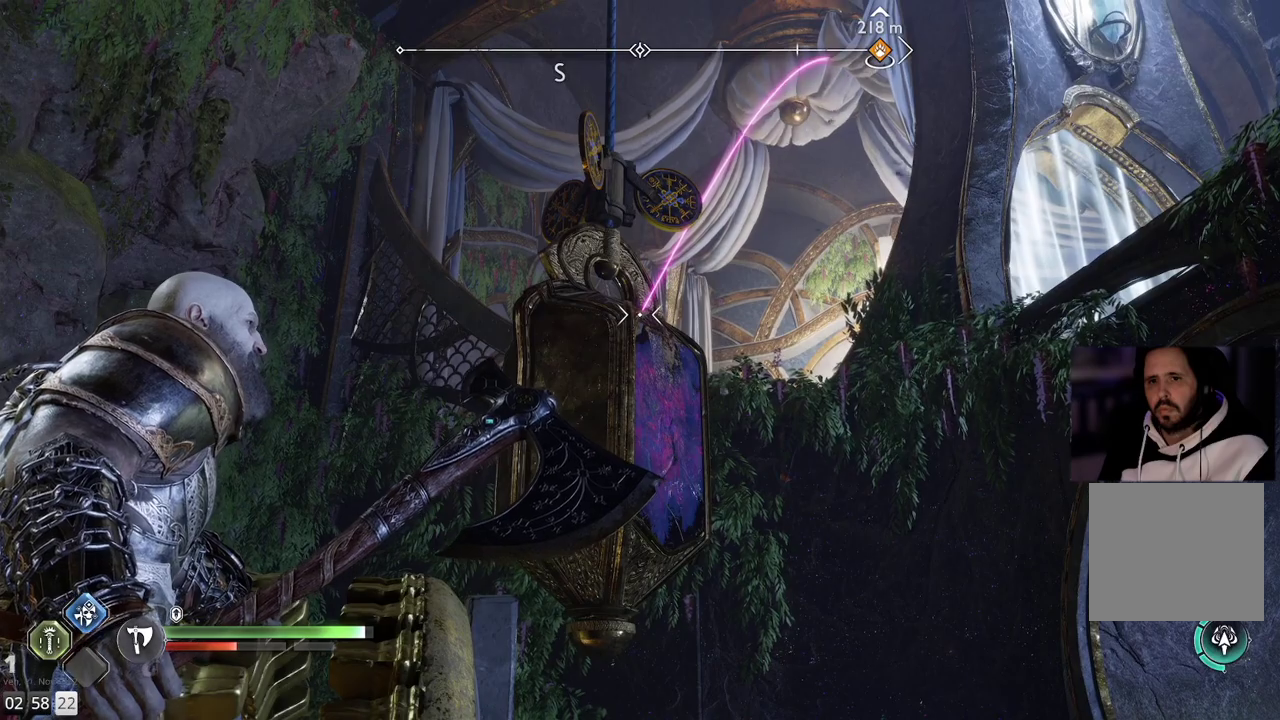
{"buttons": ["L2"], "left_stick": "center", "right_stick": "center", "events": []}
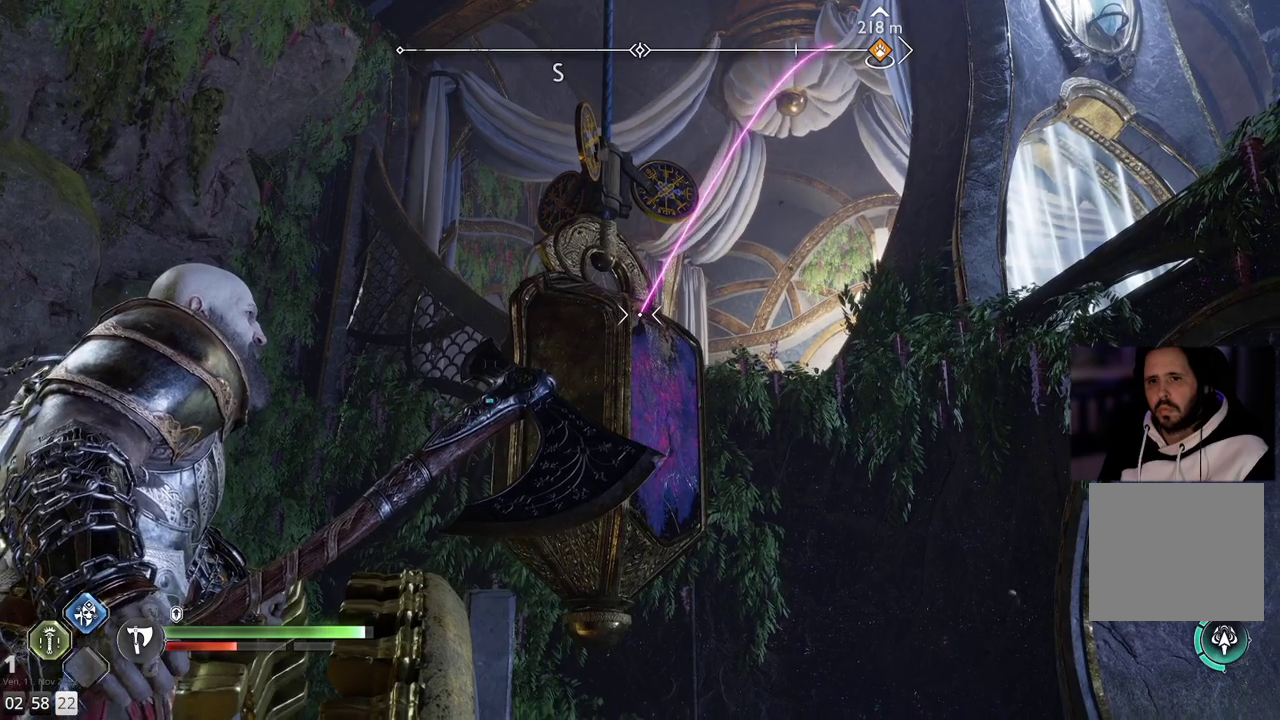
{"buttons": ["L2"], "left_stick": "center", "right_stick": "down", "events": [[417, "right_stick", "down"]]}
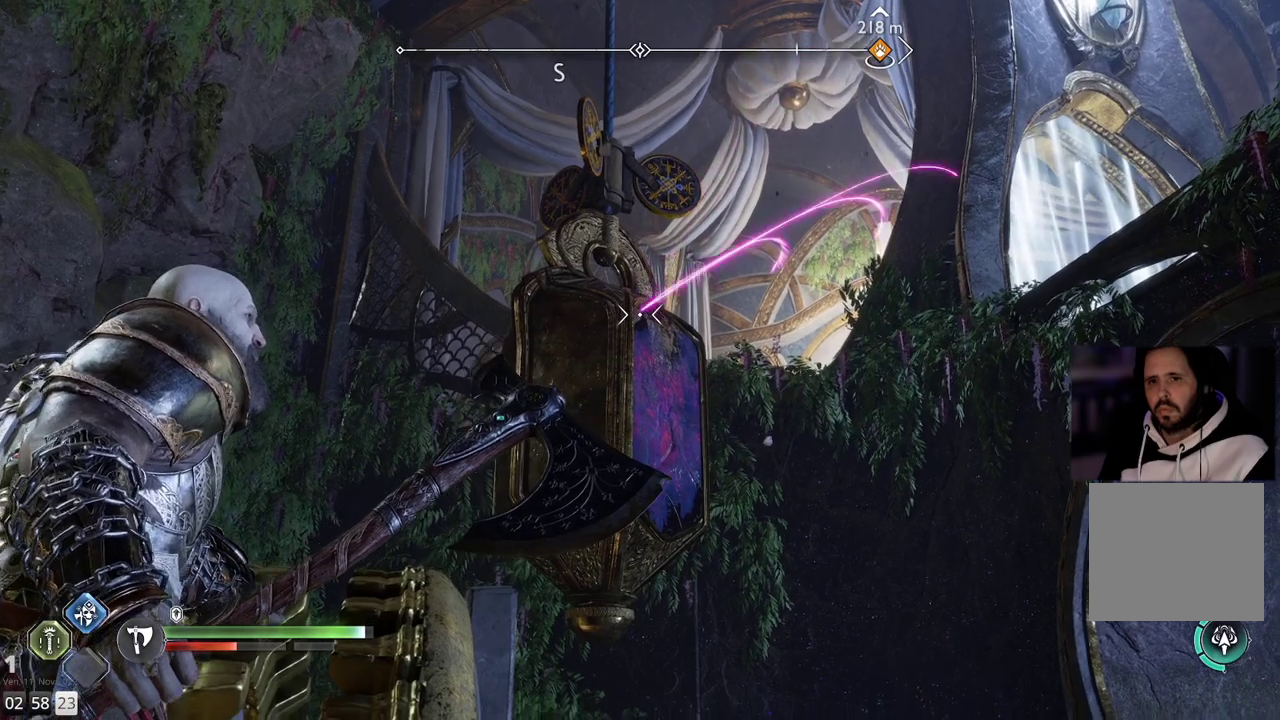
{"buttons": ["L2"], "left_stick": "center", "right_stick": "up", "events": [[250, "right_stick", "center"], [500, "right_stick", "up"]]}
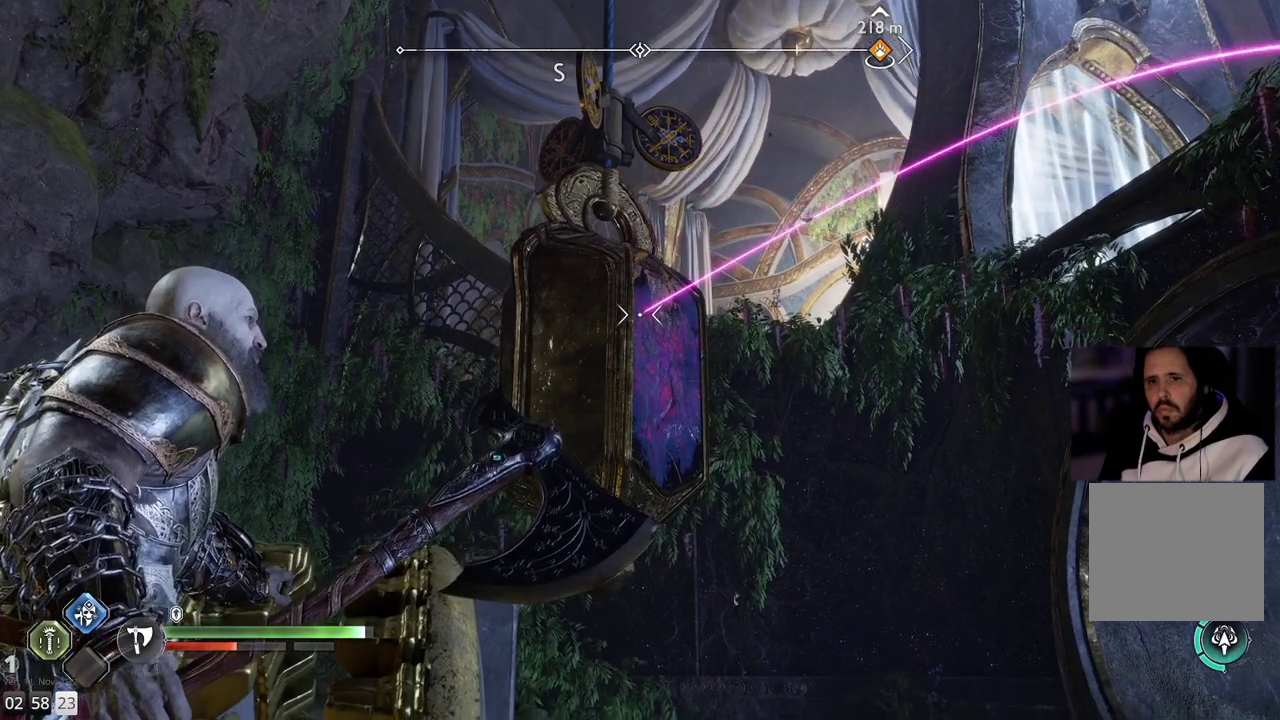
{"buttons": ["L2"], "left_stick": "center", "right_stick": "down", "events": [[167, "right_stick", "center"], [267, "right_stick", "down"]]}
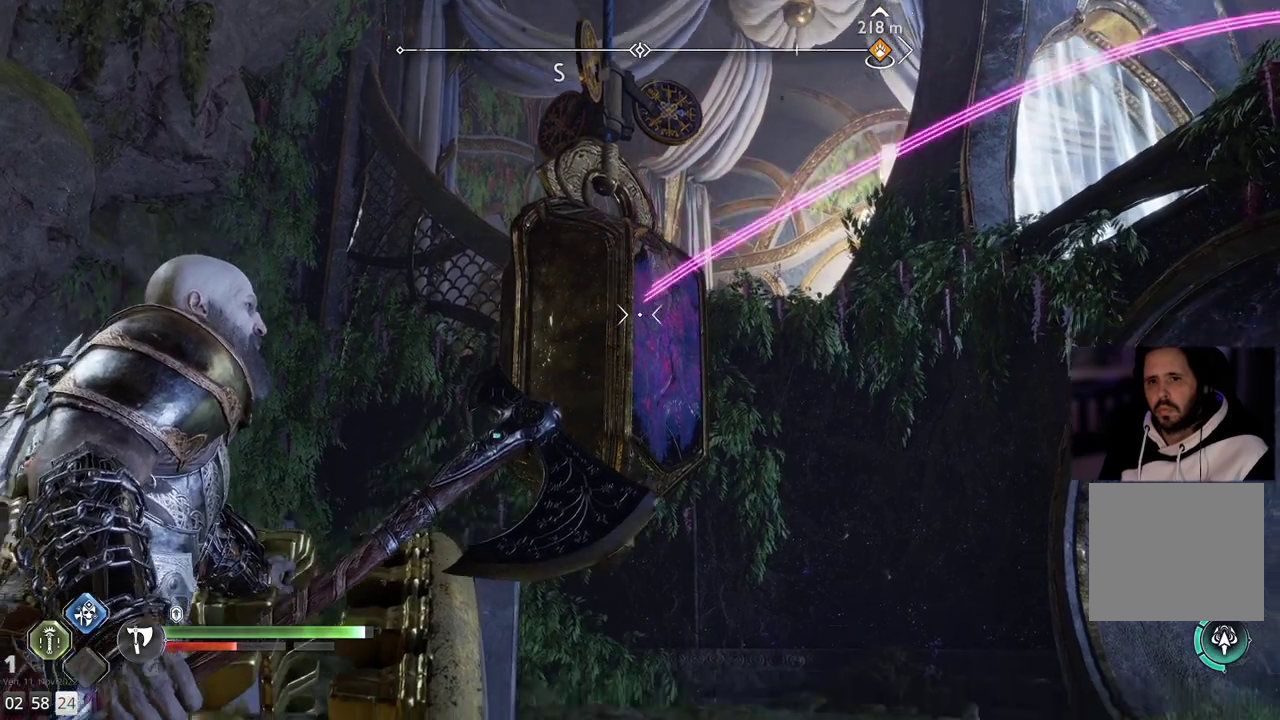
{"buttons": ["L2"], "left_stick": "center", "right_stick": "down-right", "events": [[467, "right_stick", "down-right"]]}
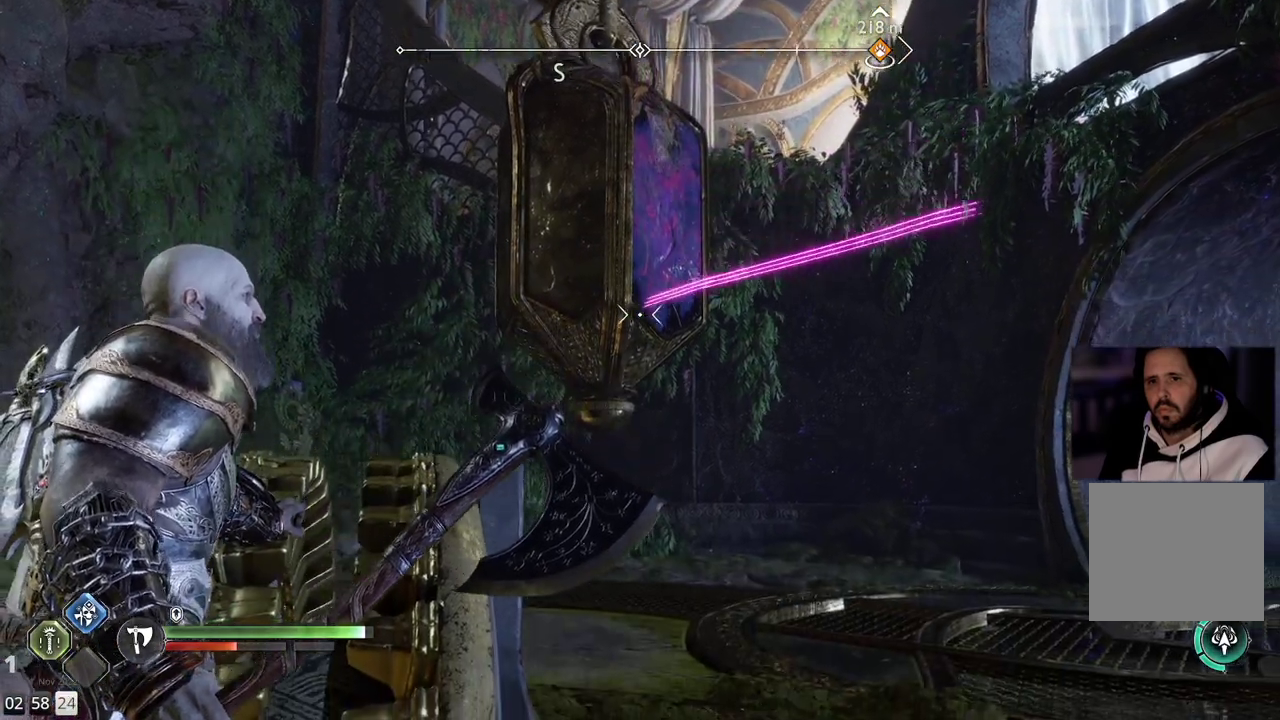
{"buttons": ["L2"], "left_stick": "center", "right_stick": "up", "events": [[133, "right_stick", "center"], [267, "right_stick", "up"]]}
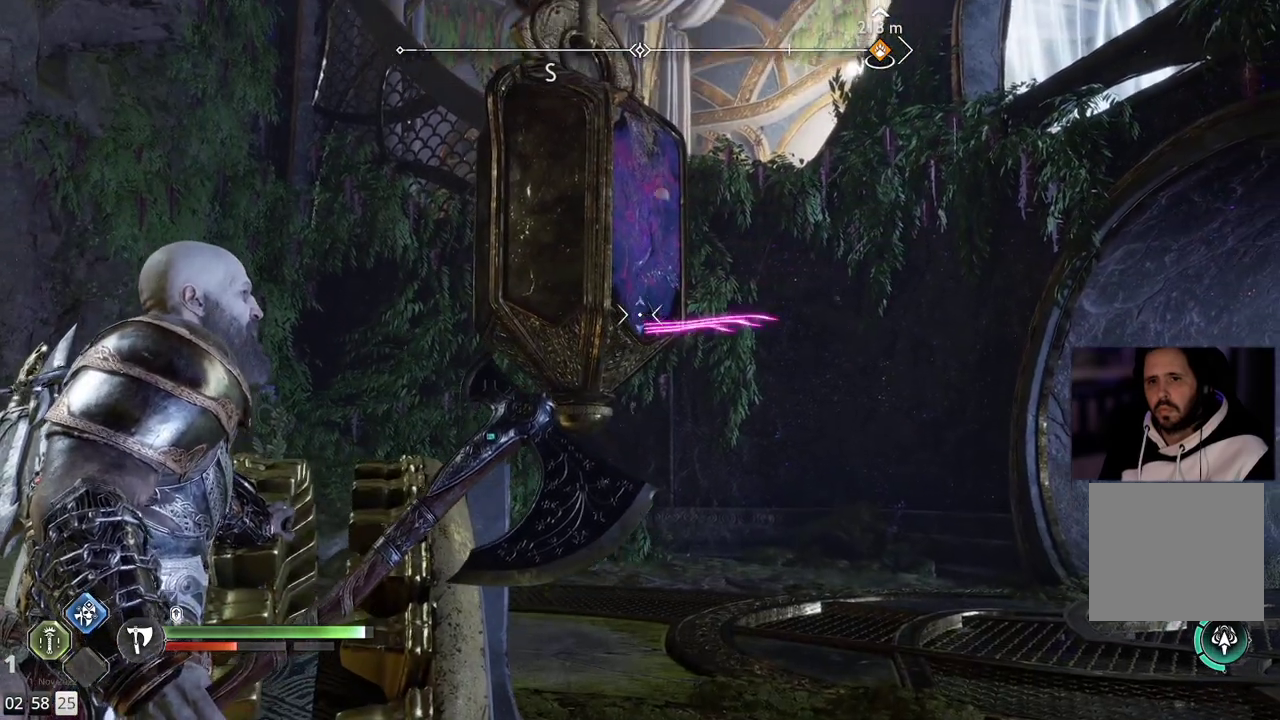
{"buttons": ["L2"], "left_stick": "center", "right_stick": "up", "events": [[17, "right_stick", "center"], [150, "right_stick", "up-right"], [300, "right_stick", "up"]]}
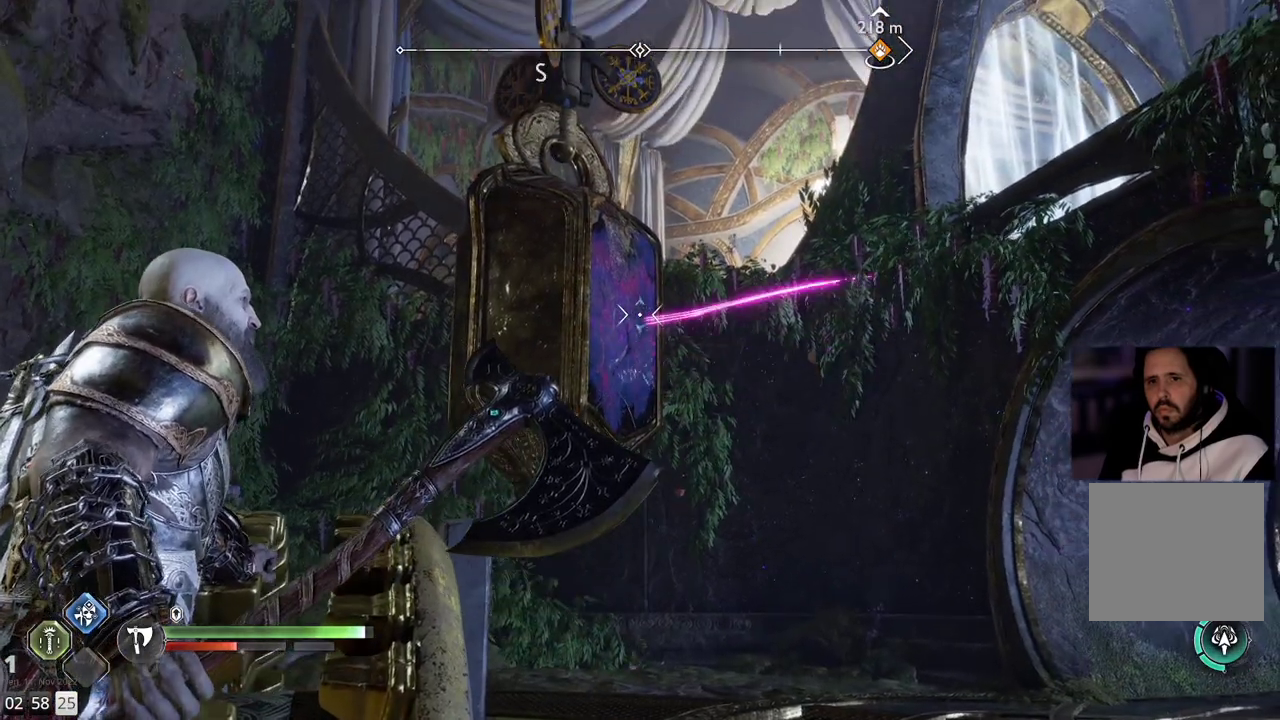
{"buttons": ["L2"], "left_stick": "center", "right_stick": "up", "events": []}
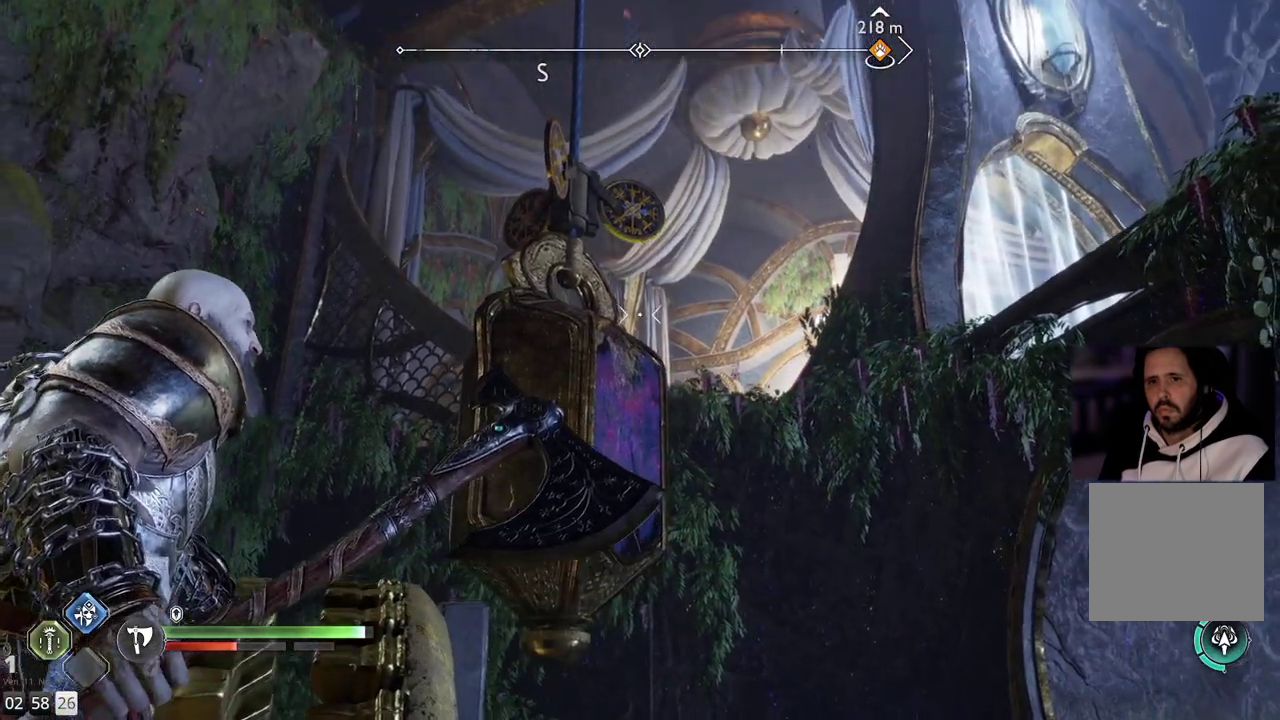
{"buttons": ["L2"], "left_stick": "center", "right_stick": "center", "events": [[250, "right_stick", "center"]]}
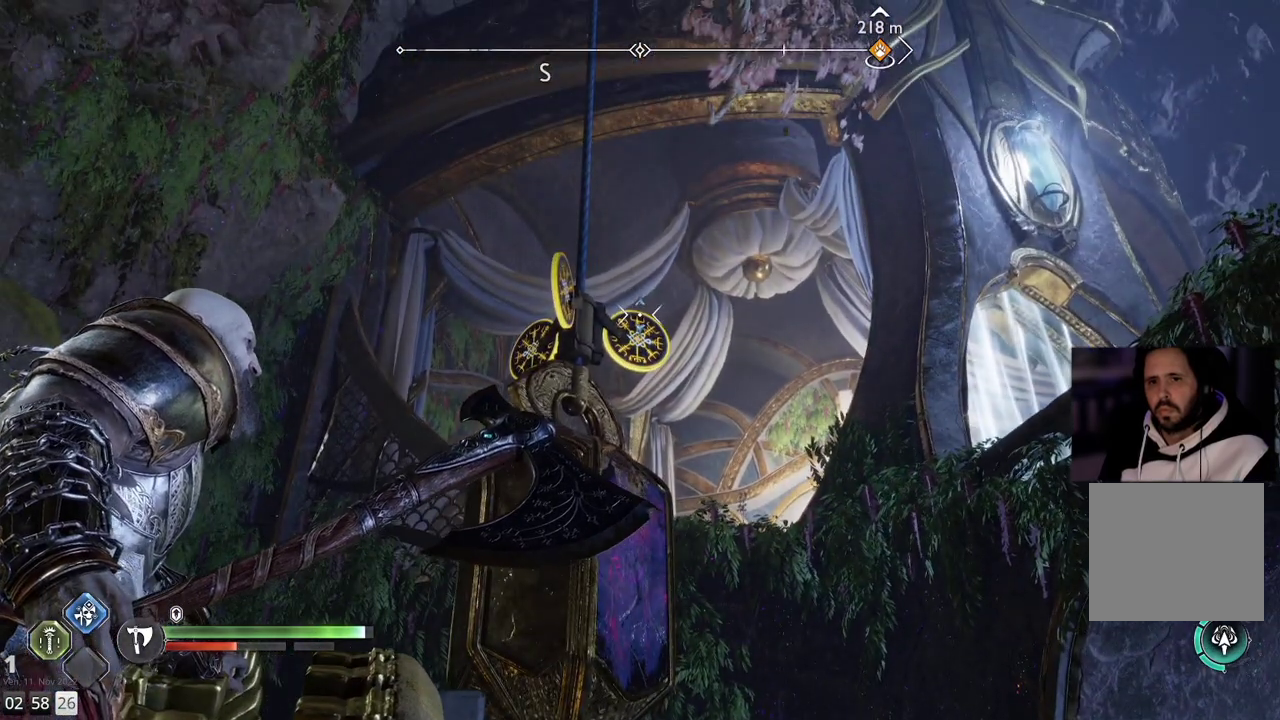
{"buttons": ["L2", "R2"], "left_stick": "center", "right_stick": "center", "events": [[33, "right_stick", "down"], [183, "R2", "down"], [183, "right_stick", "center"]]}
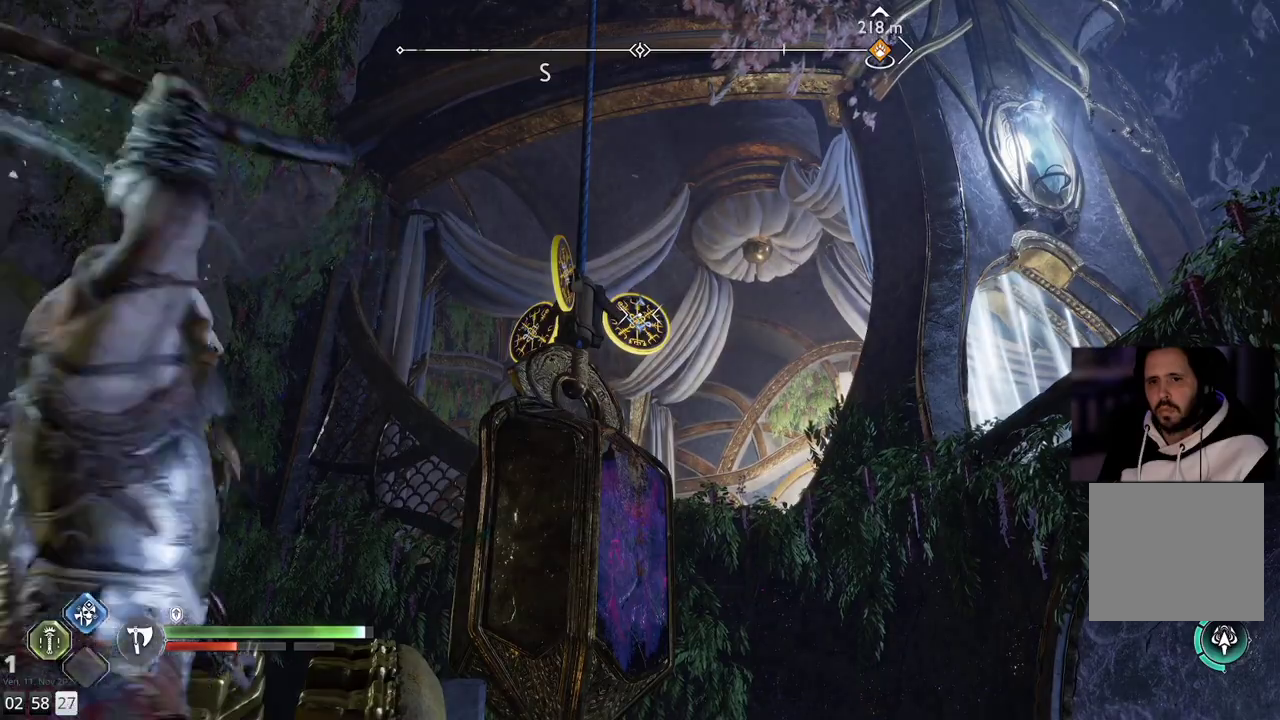
{"buttons": ["L2"], "left_stick": "center", "right_stick": "center", "events": [[117, "R2", "up"]]}